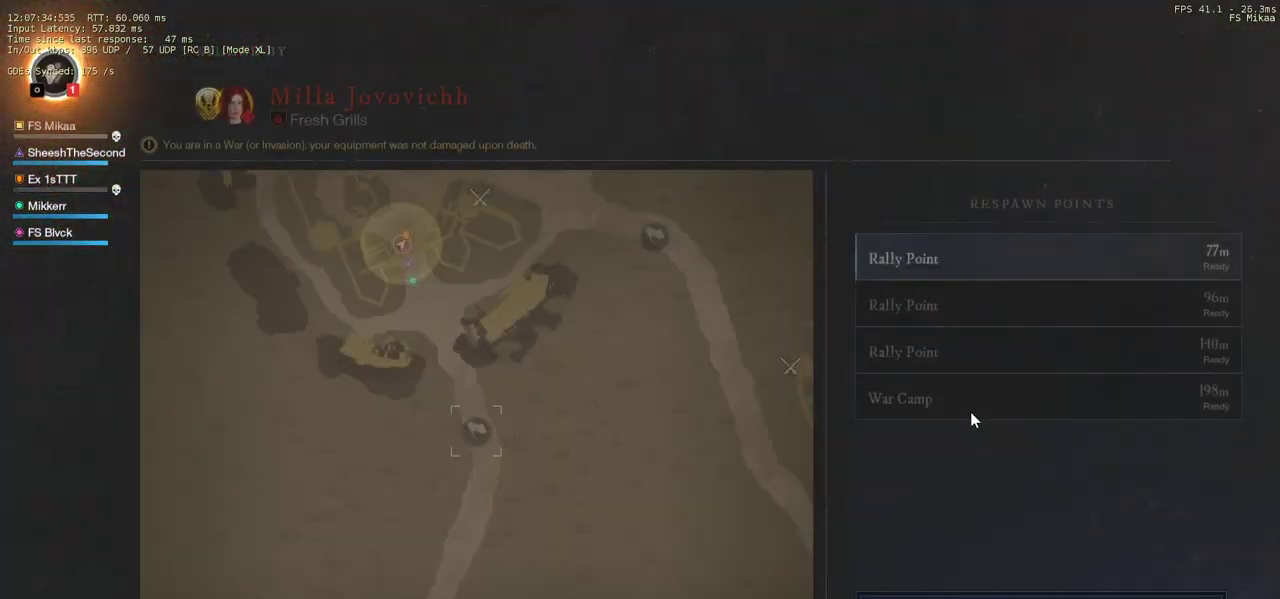
Gameplay with keyboard and mouse; each line is a JSON object with the keys and mouse buttons held at the frame after it. "events" lists presses ("down") and releases ("up") of "a", "ctrl", "d", "e", "f", "q", "r", "s", "shift", "space", "tab", "w", "mouse_left", "mouse_wheel", "mouse_right", "mouse_mb4" and "mouse_mb5" between this image and that frame as [ms after this image, input, new state], when the widget could be followed in between. "mouse_left", "mouse_wheel", "mouse_right", "mouse_mb4", "mouse_mb5" = the "left", "wheel", "right", "mb4", "mb5" buttons of the "mouse" list. No other keys are recorded. "wheel" means that the mouse wheel is clicked or scrolled. Mouse movement is not recorded.
{"keys": [], "mouse": [], "events": [[317, "mouse_left", "down"], [367, "mouse_left", "up"]]}
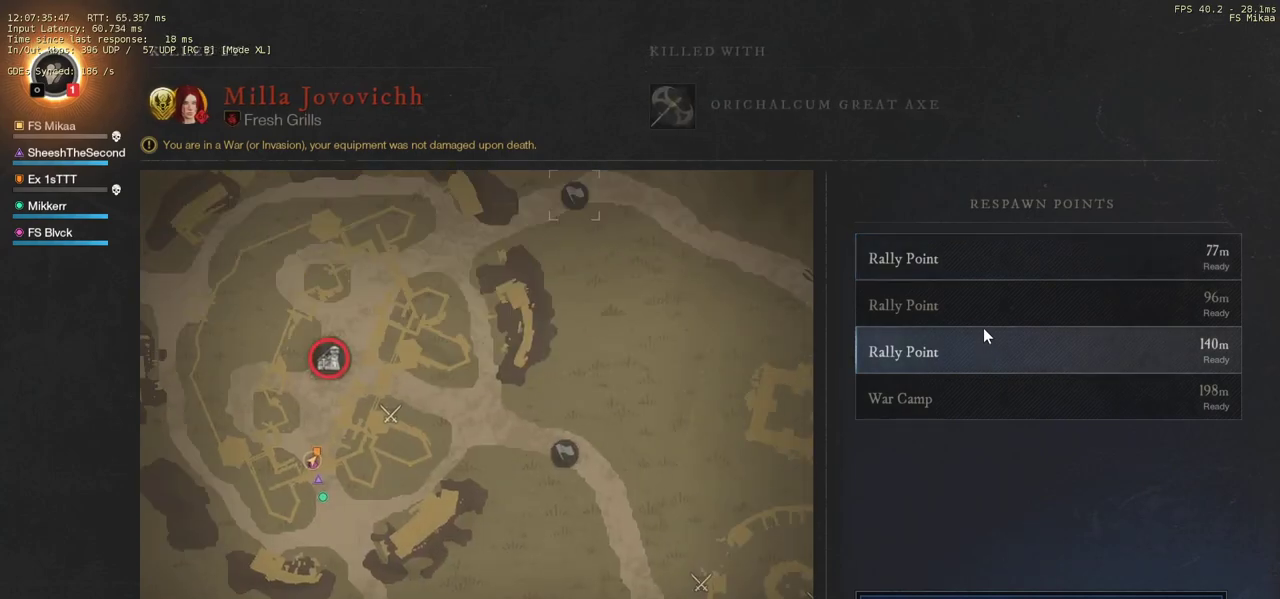
{"keys": [], "mouse": [], "events": [[100, "mouse_left", "down"], [167, "mouse_left", "up"]]}
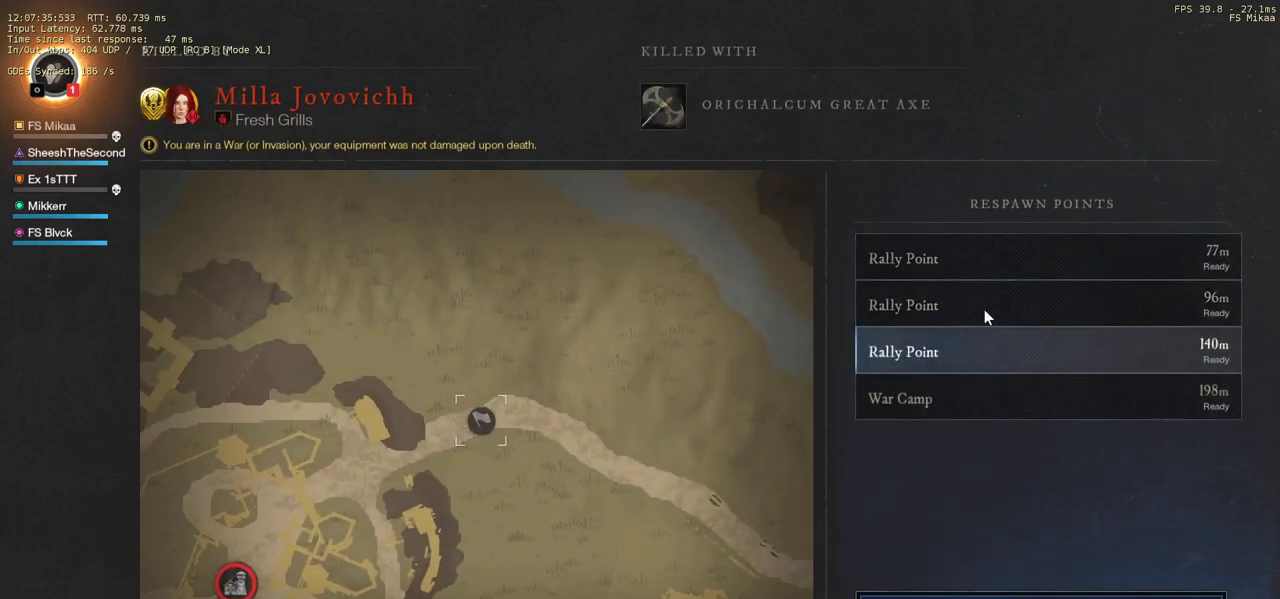
{"keys": [], "mouse": [], "events": [[167, "mouse_left", "down"], [233, "mouse_left", "up"]]}
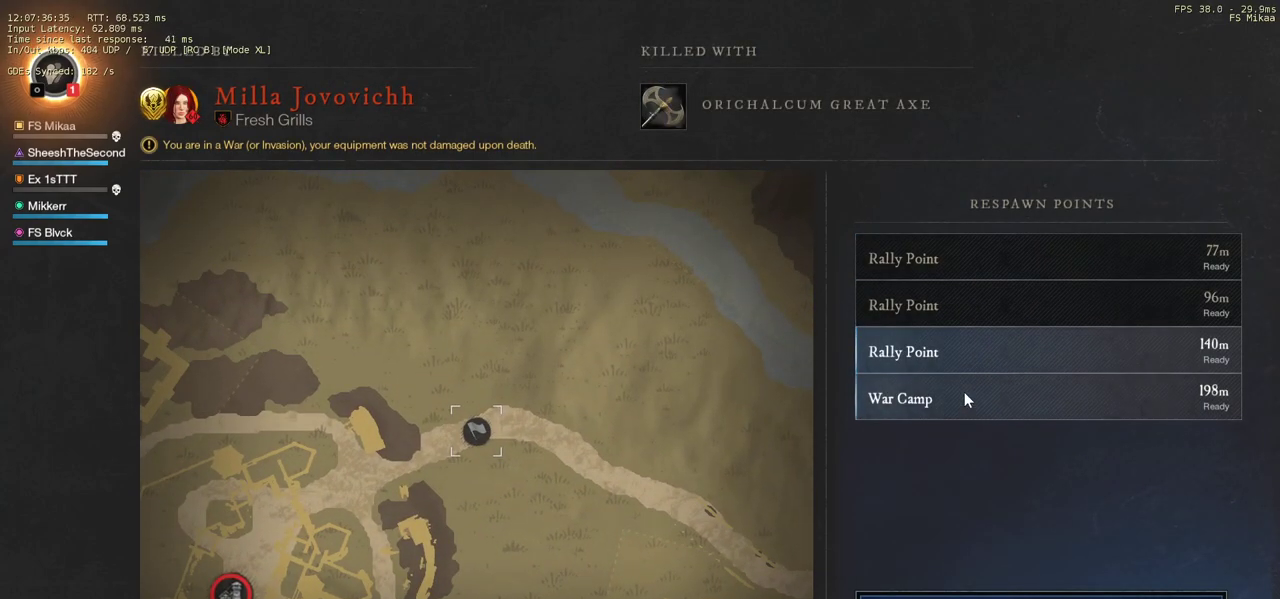
{"keys": [], "mouse": [], "events": [[200, "mouse_left", "down"], [267, "mouse_left", "up"]]}
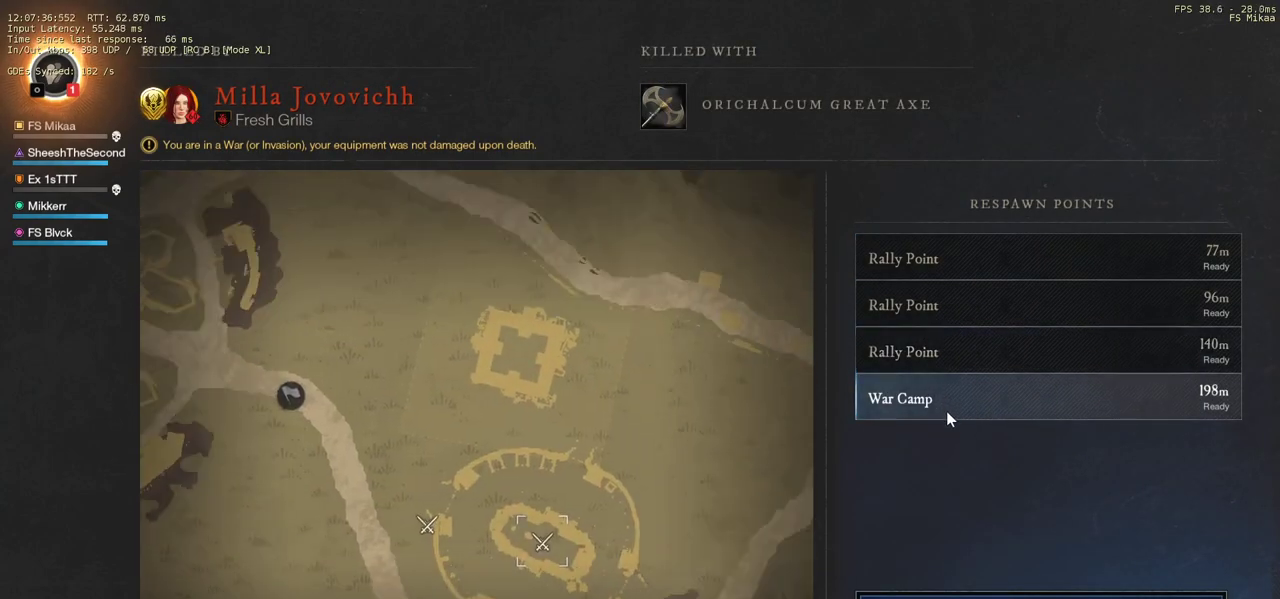
{"keys": [], "mouse": [], "events": []}
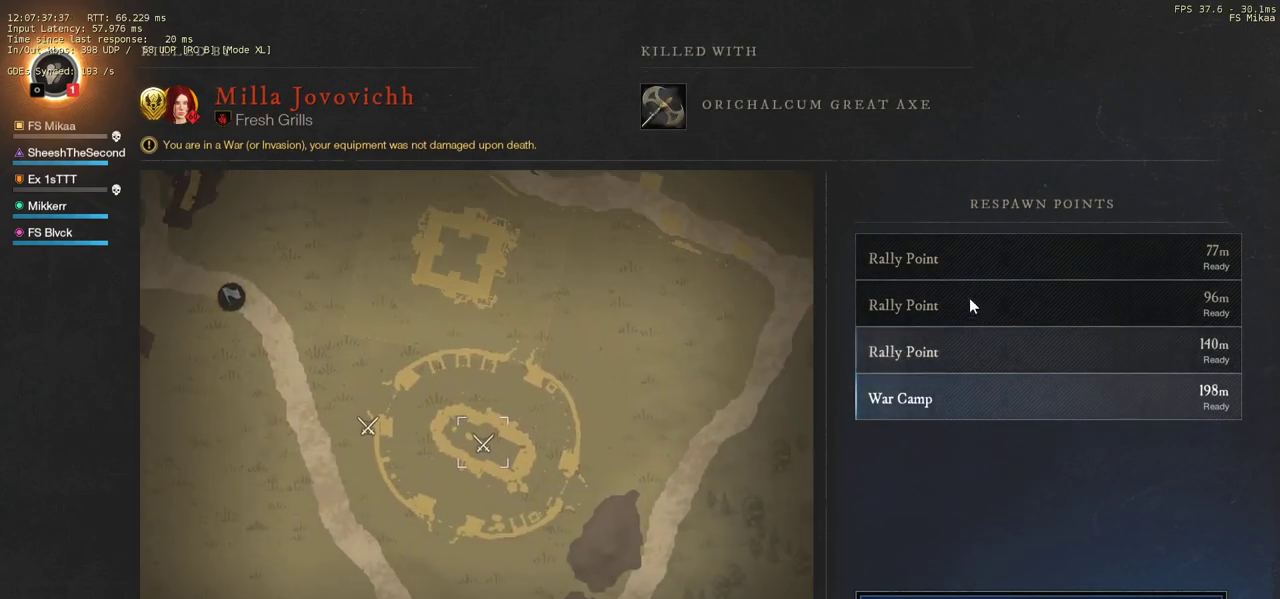
{"keys": [], "mouse": [], "events": [[83, "mouse_left", "down"], [150, "mouse_left", "up"], [400, "mouse_left", "down"], [467, "mouse_left", "up"]]}
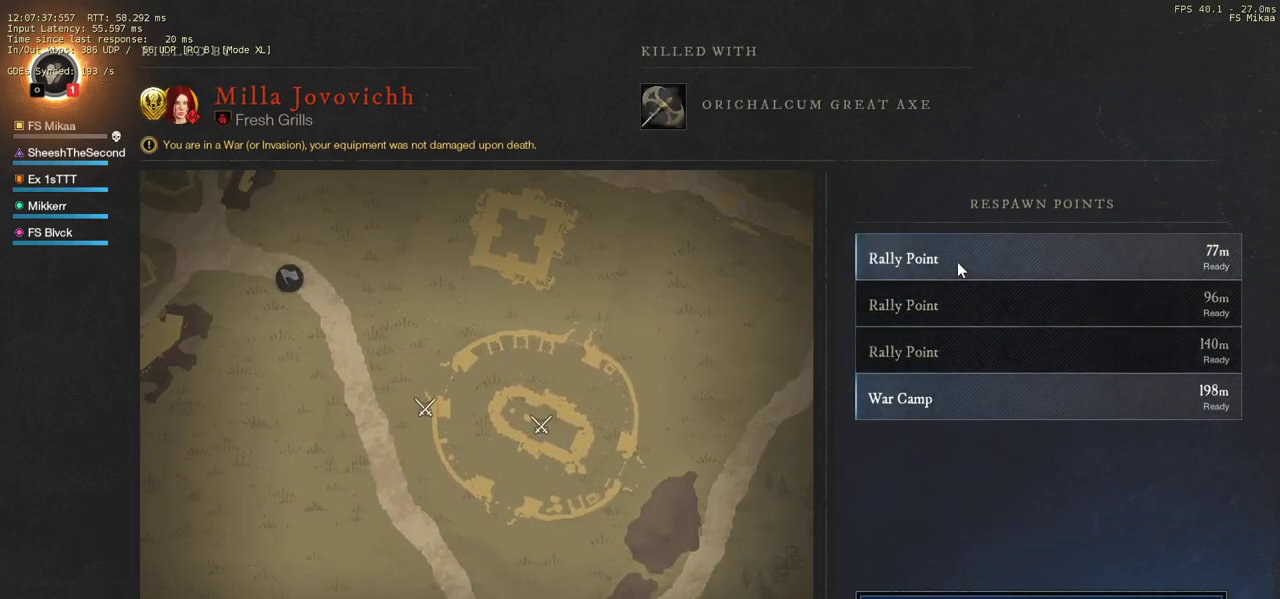
{"keys": [], "mouse": [], "events": []}
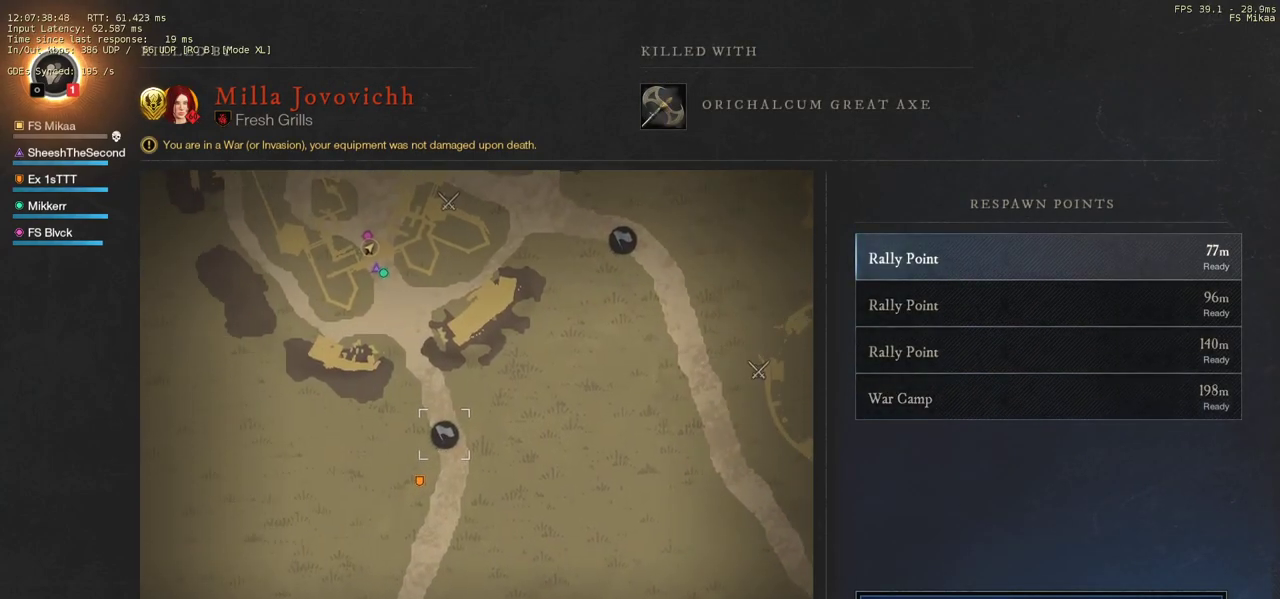
{"keys": [], "mouse": [], "events": [[67, "mouse_left", "down"], [100, "mouse_left", "up"]]}
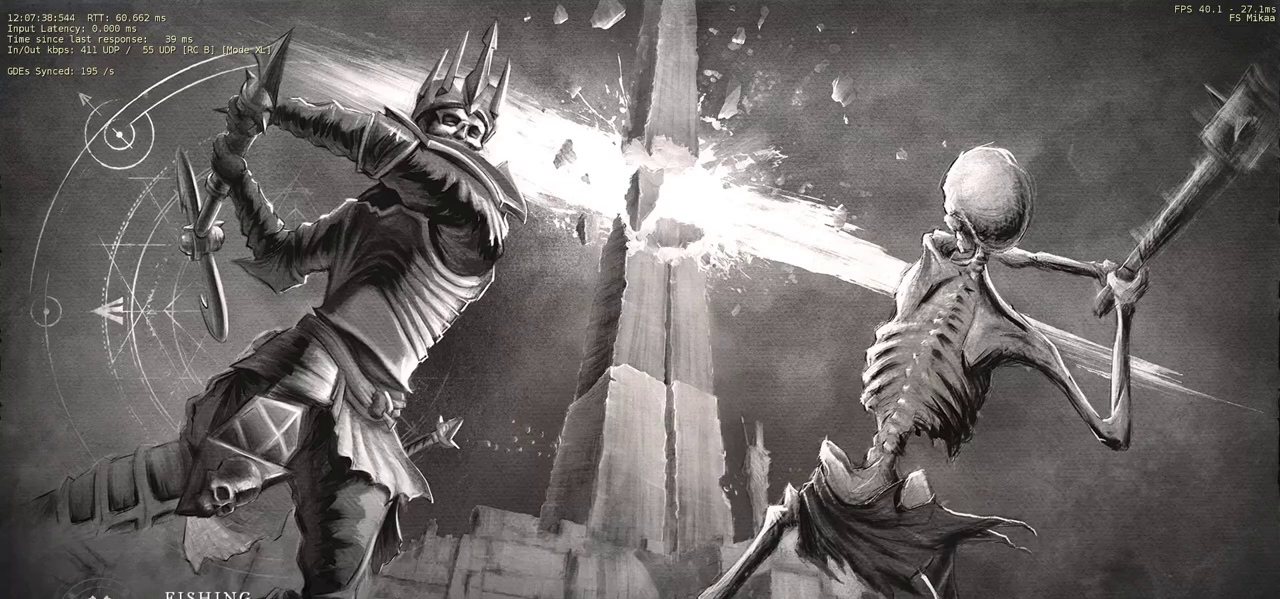
{"keys": [], "mouse": [], "events": []}
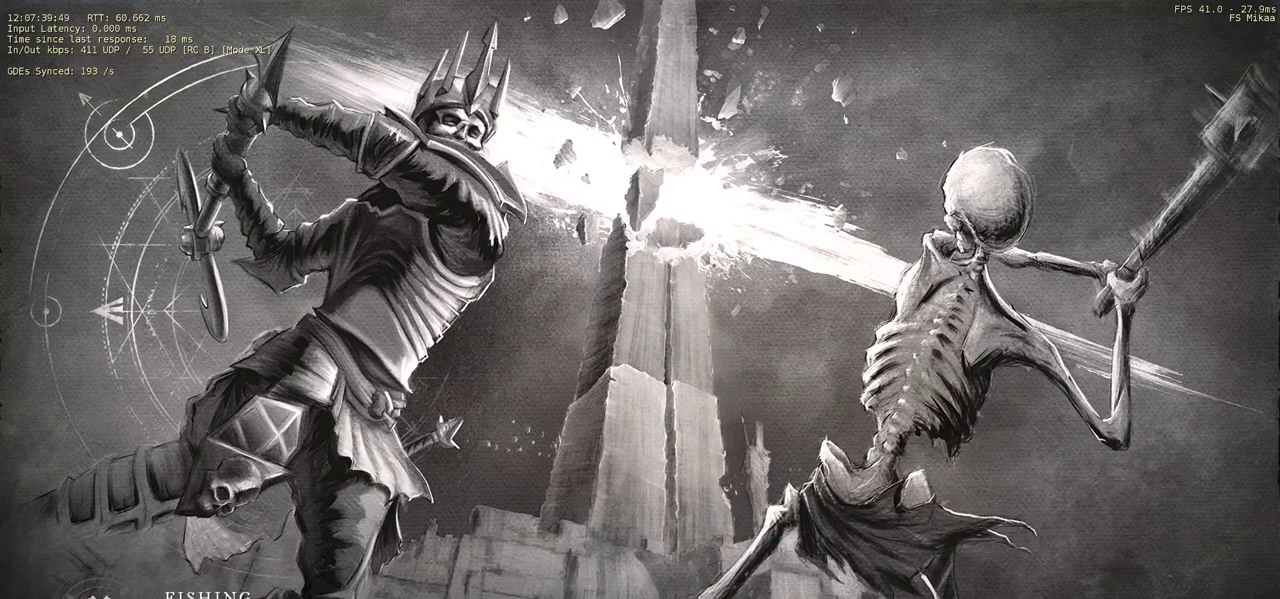
{"keys": ["w"], "mouse": [], "events": [[317, "w", "down"]]}
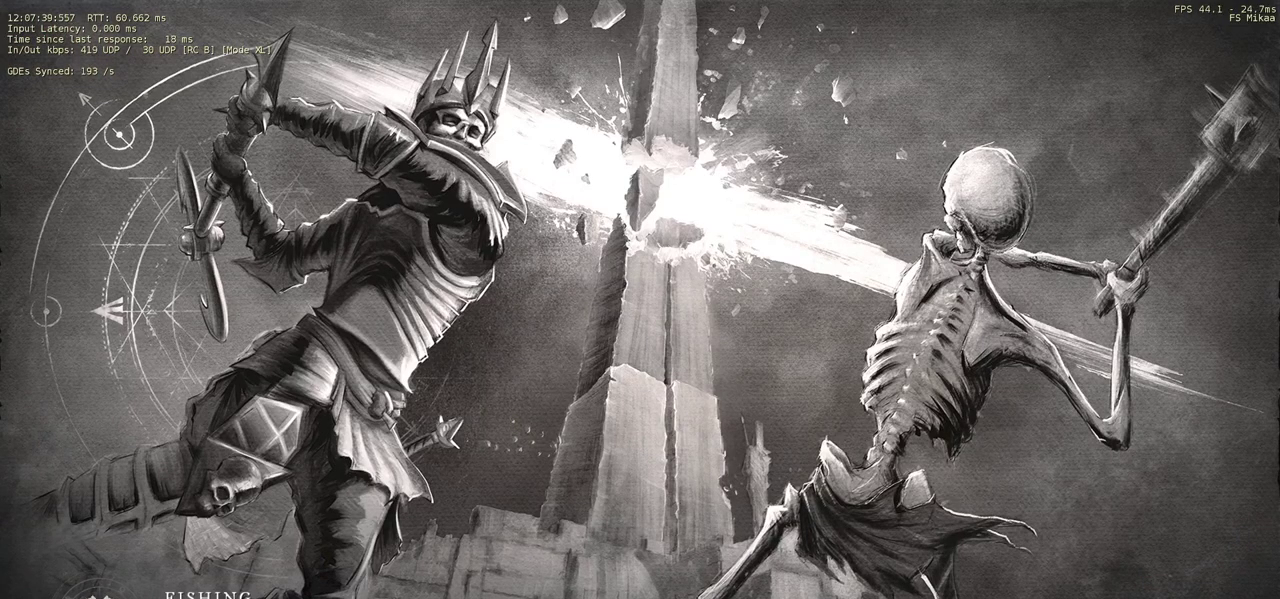
{"keys": ["w"], "mouse": [], "events": []}
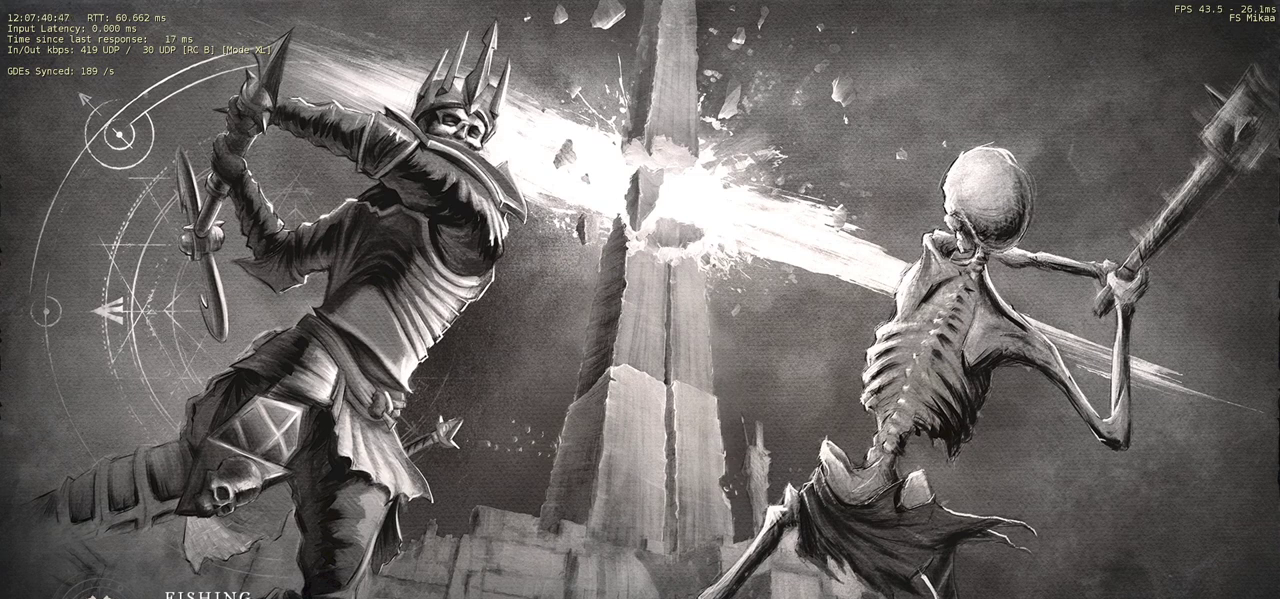
{"keys": ["w"], "mouse": [], "events": []}
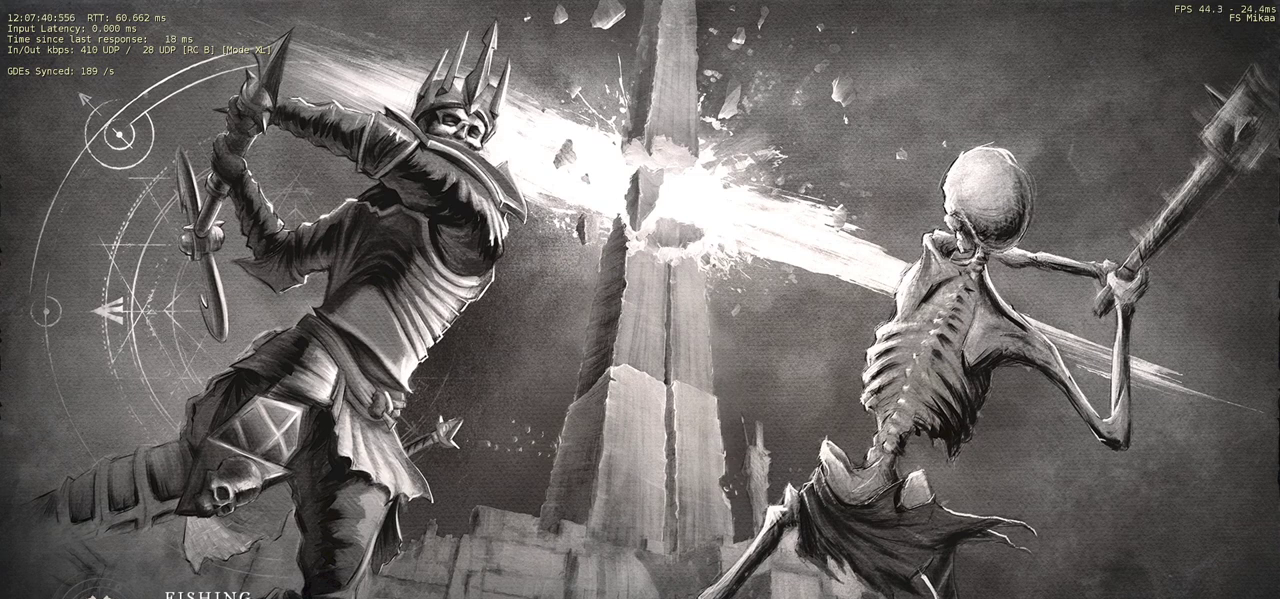
{"keys": ["w"], "mouse": [], "events": []}
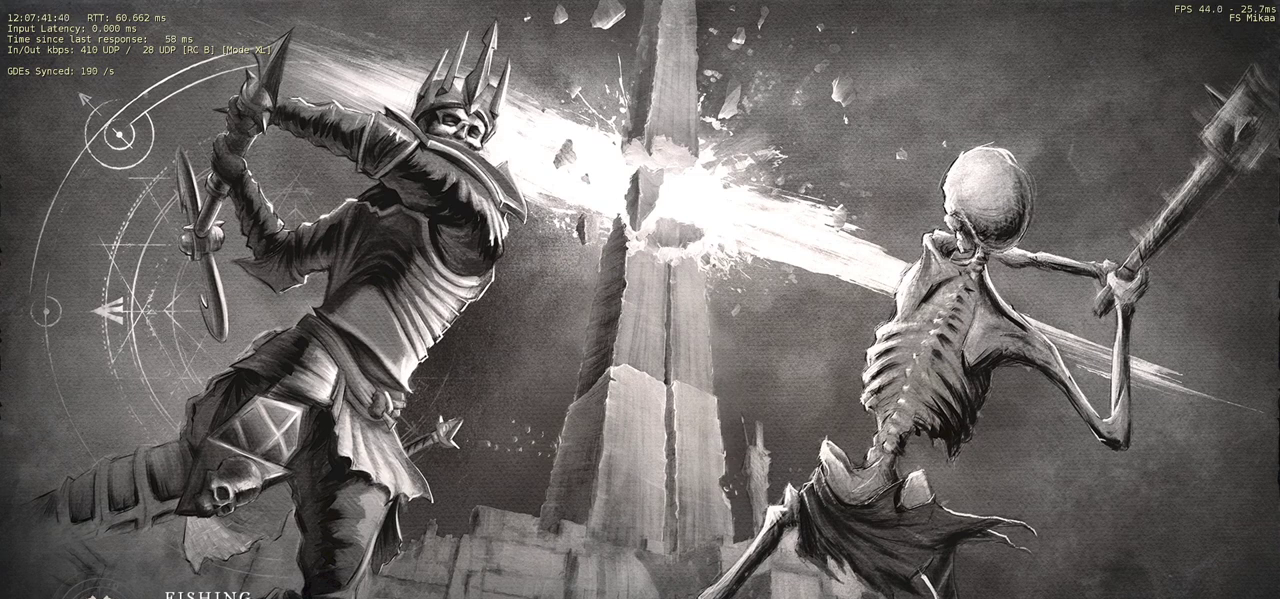
{"keys": ["w"], "mouse": [], "events": []}
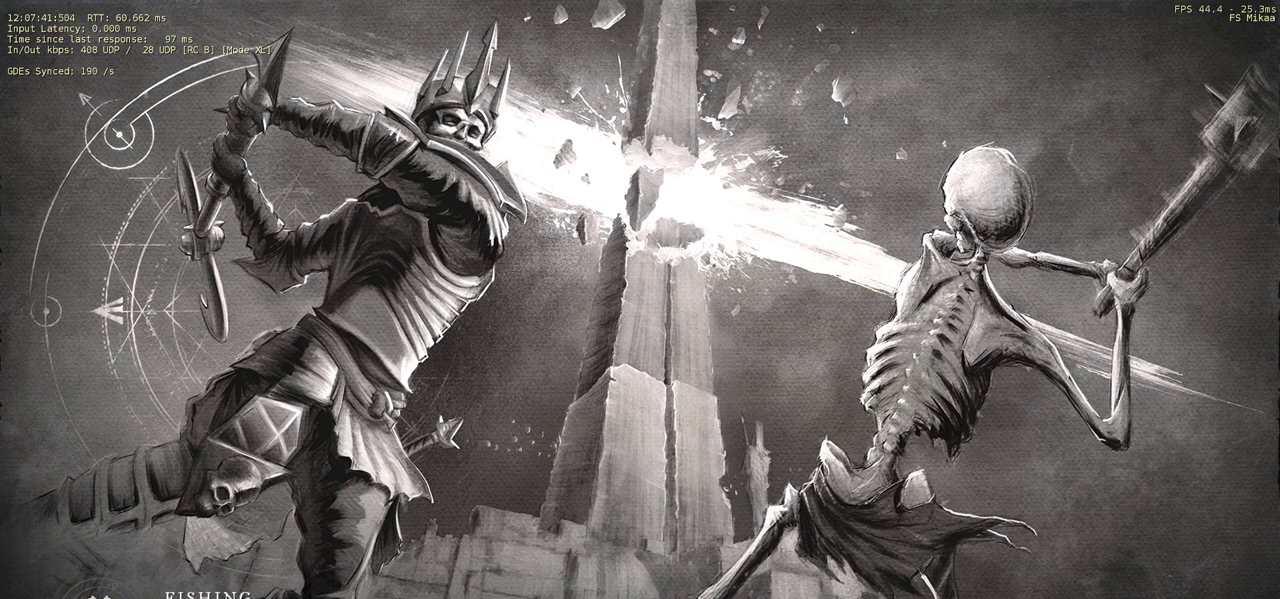
{"keys": ["w"], "mouse": [], "events": []}
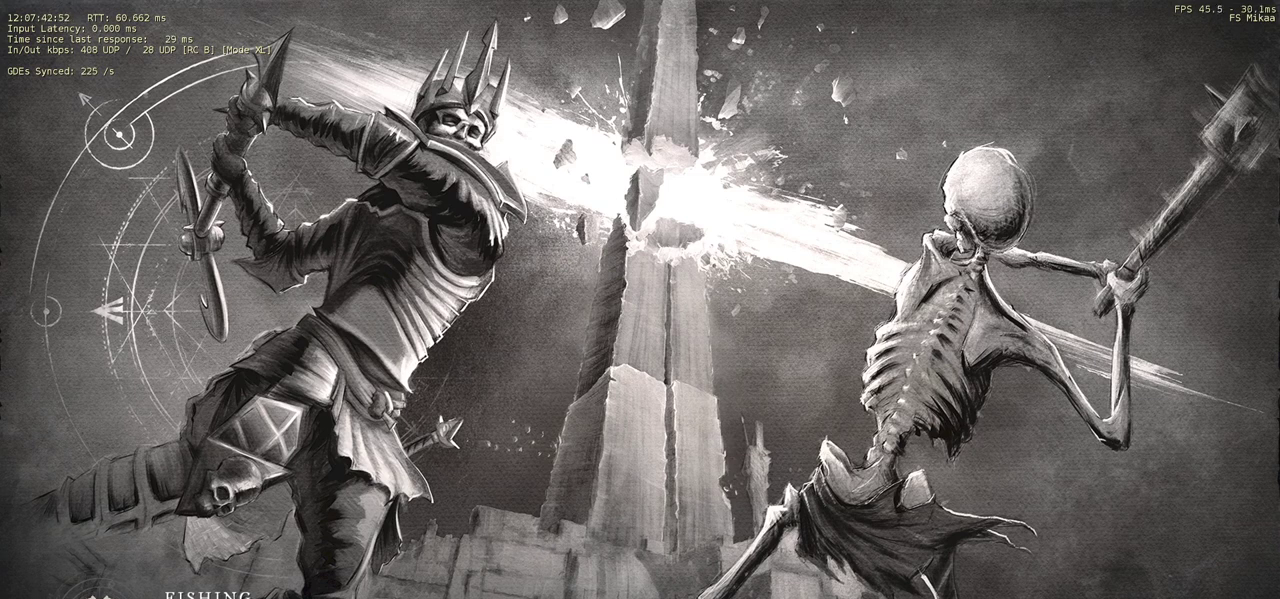
{"keys": ["w"], "mouse": [], "events": []}
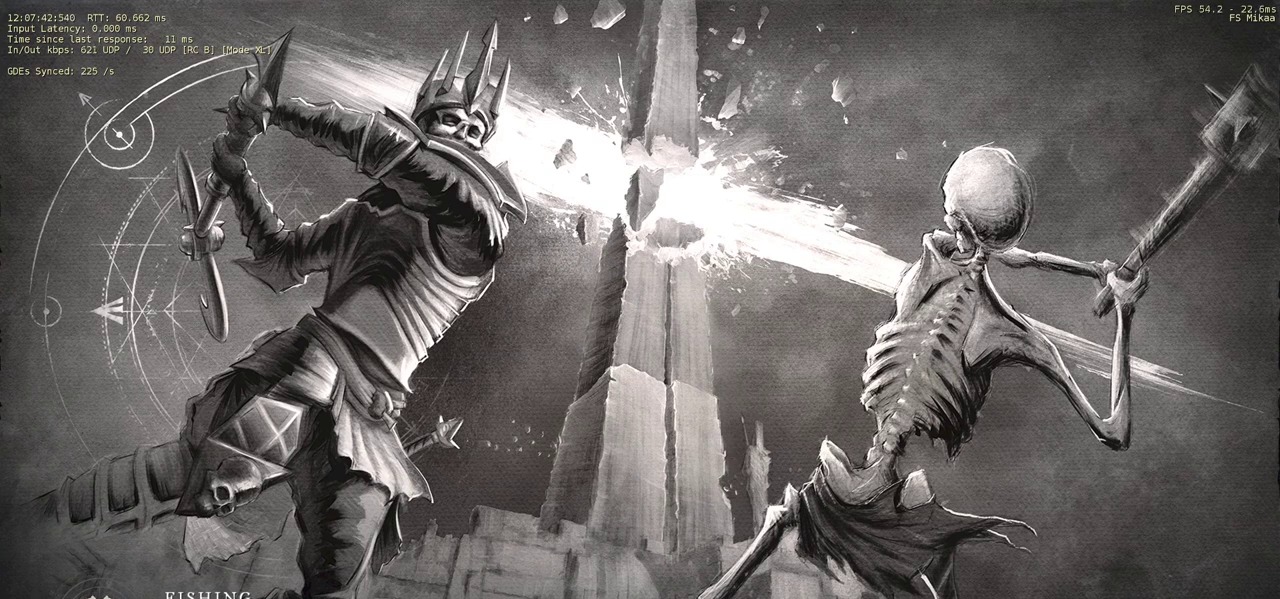
{"keys": ["w"], "mouse": [], "events": []}
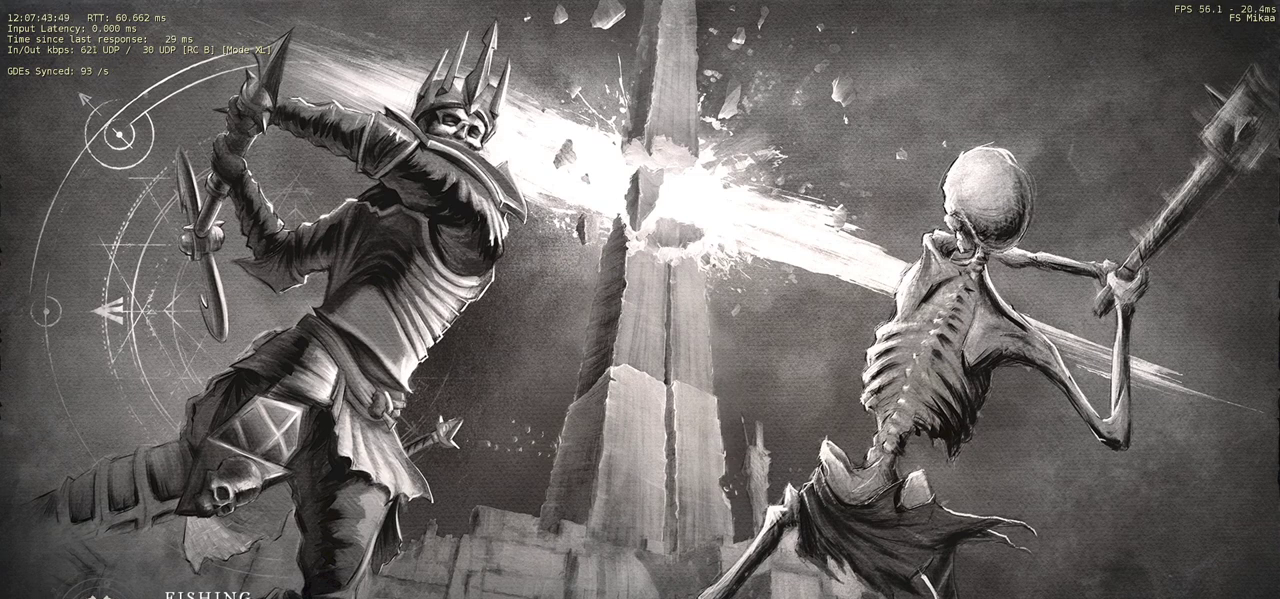
{"keys": ["w"], "mouse": [], "events": []}
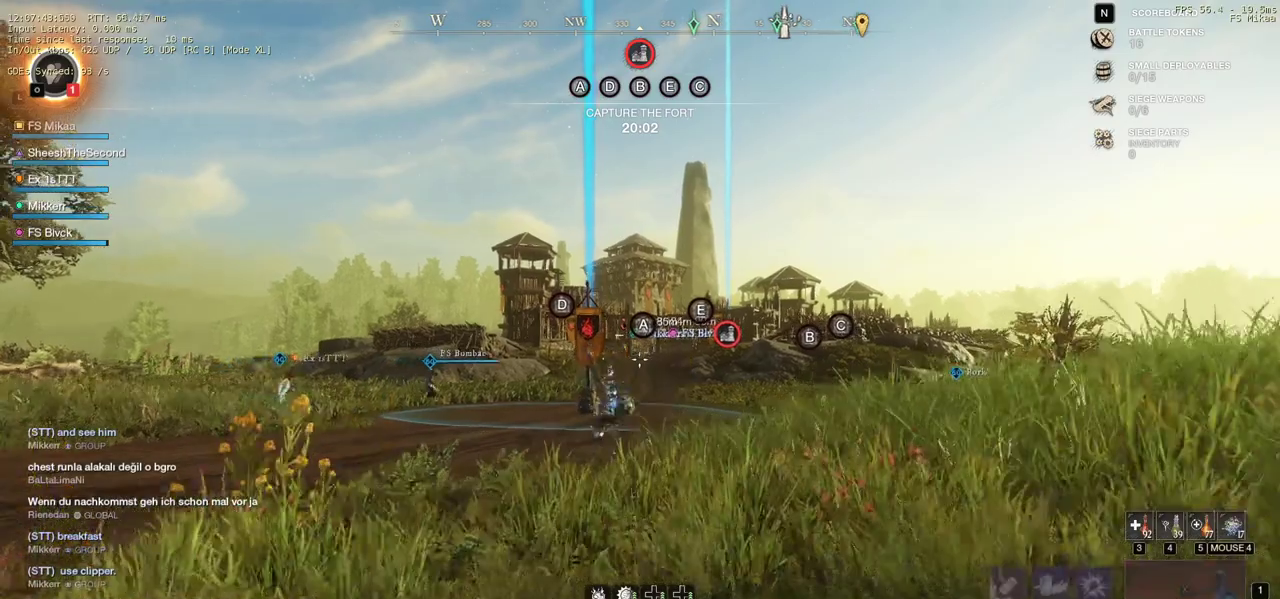
{"keys": ["w"], "mouse": [], "events": [[83, "r", "down"], [150, "r", "up"]]}
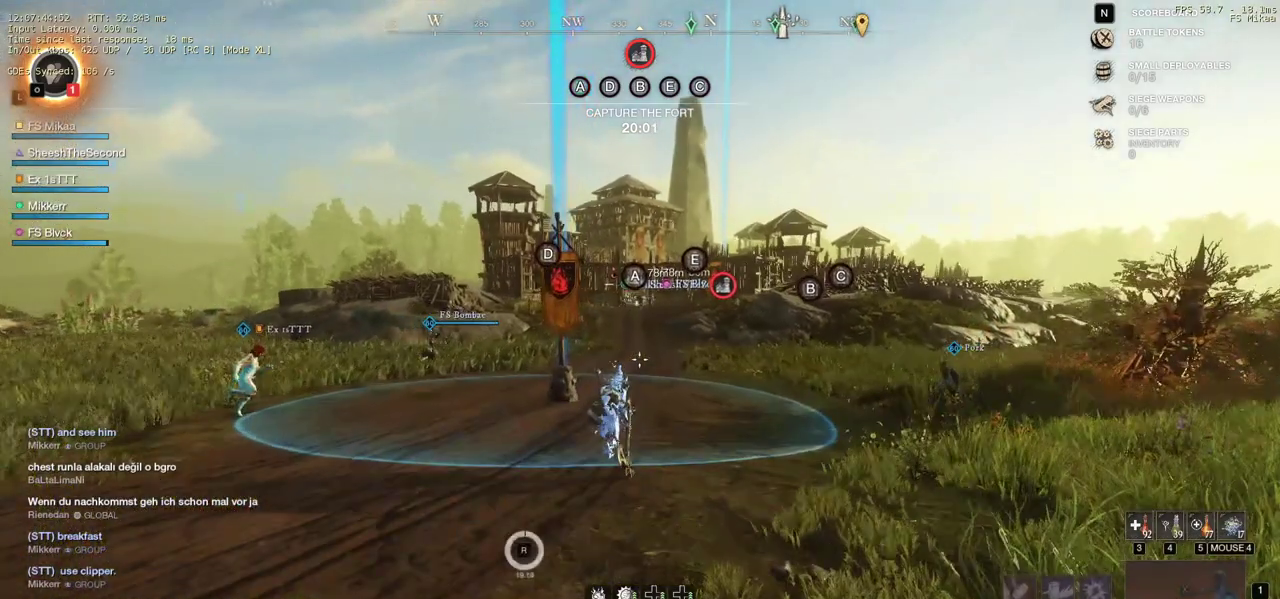
{"keys": ["w"], "mouse": [], "events": []}
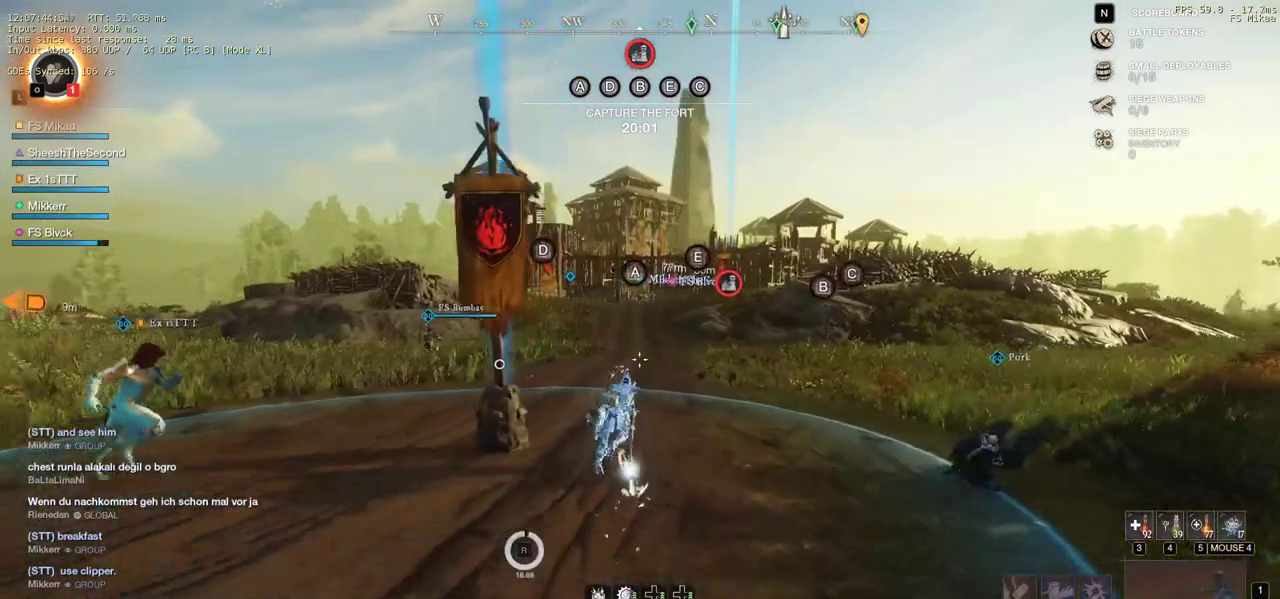
{"keys": ["shift", "w"], "mouse": [], "events": [[100, "shift", "down"], [200, "shift", "up"], [283, "shift", "down"], [367, "shift", "up"], [450, "shift", "down"]]}
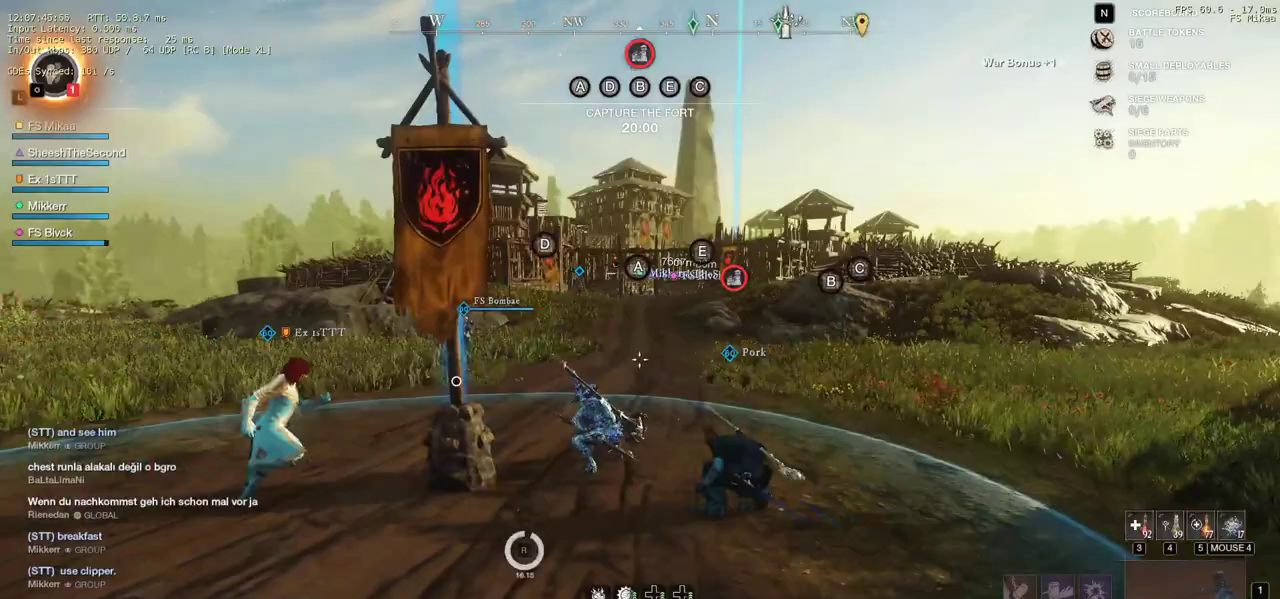
{"keys": ["w"], "mouse": [], "events": [[50, "shift", "up"]]}
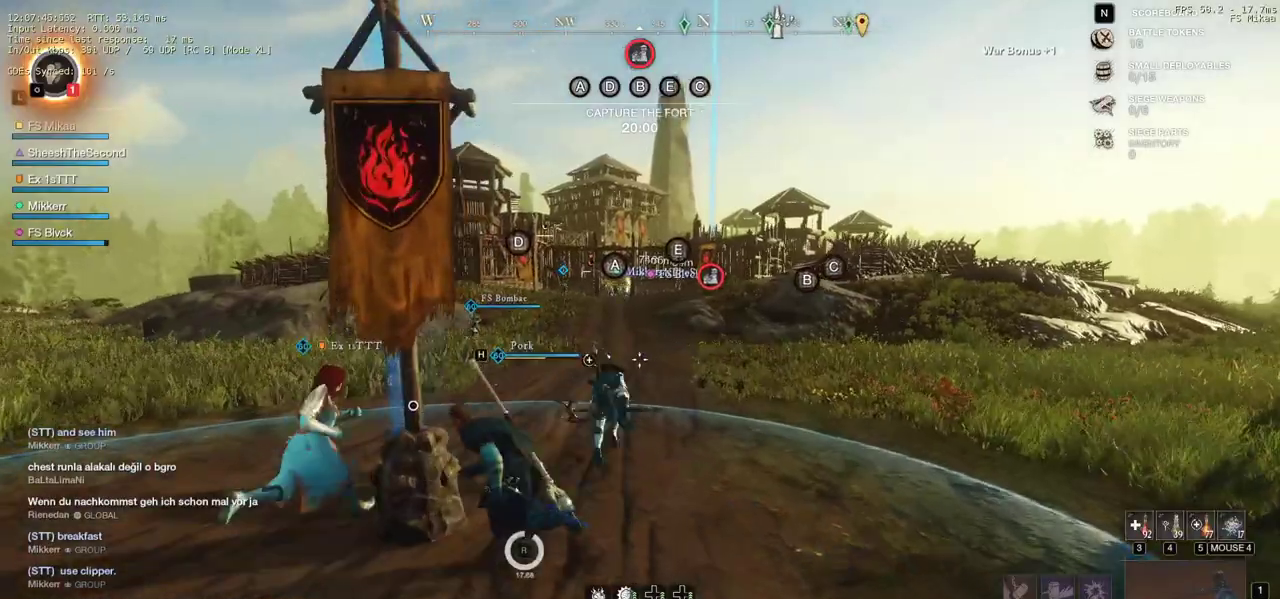
{"keys": ["tab", "w"], "mouse": [], "events": [[483, "tab", "down"]]}
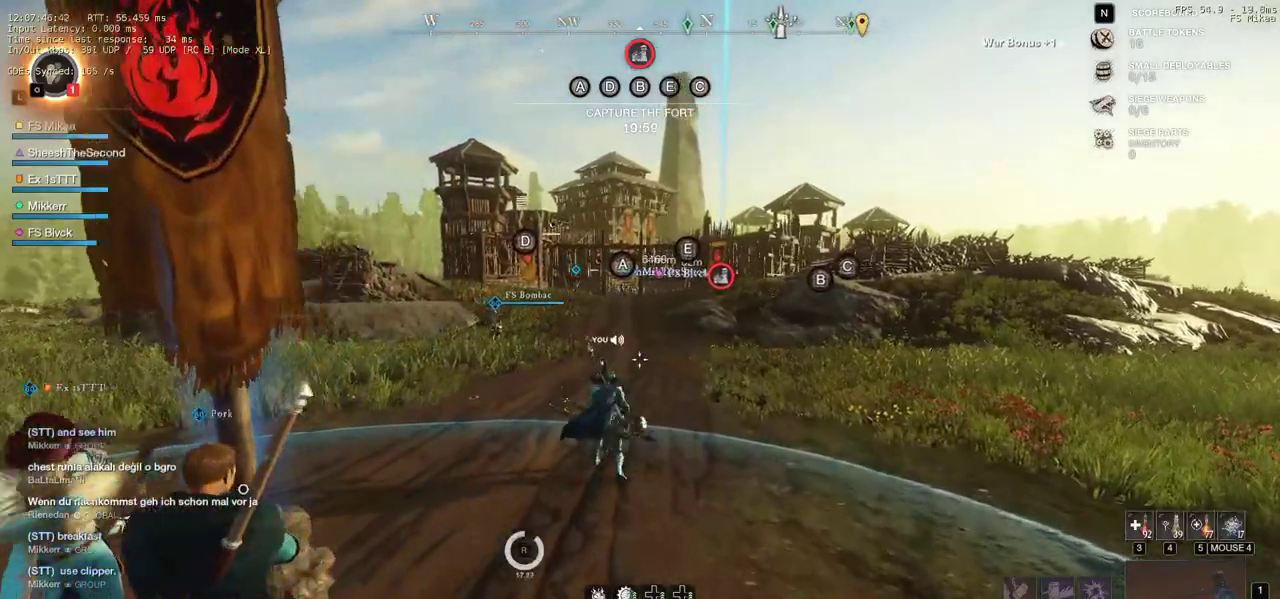
{"keys": ["w"], "mouse": [], "events": [[83, "tab", "up"]]}
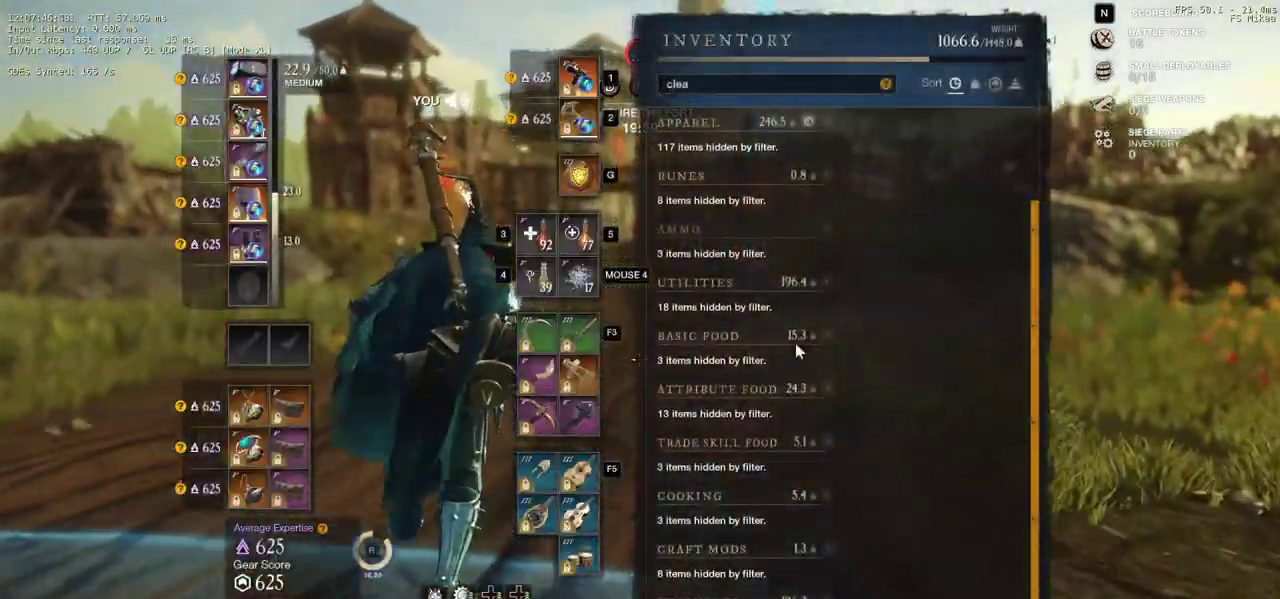
{"keys": ["w"], "mouse": [], "events": []}
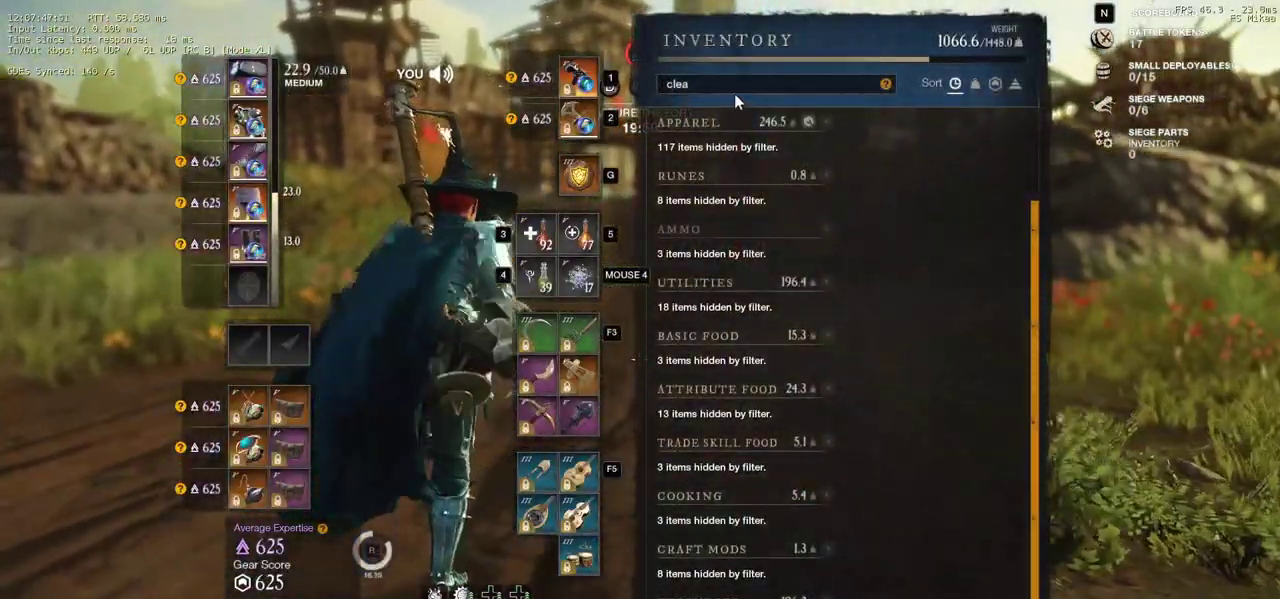
{"keys": ["w"], "mouse": [], "events": [[433, "tab", "down"], [500, "tab", "up"]]}